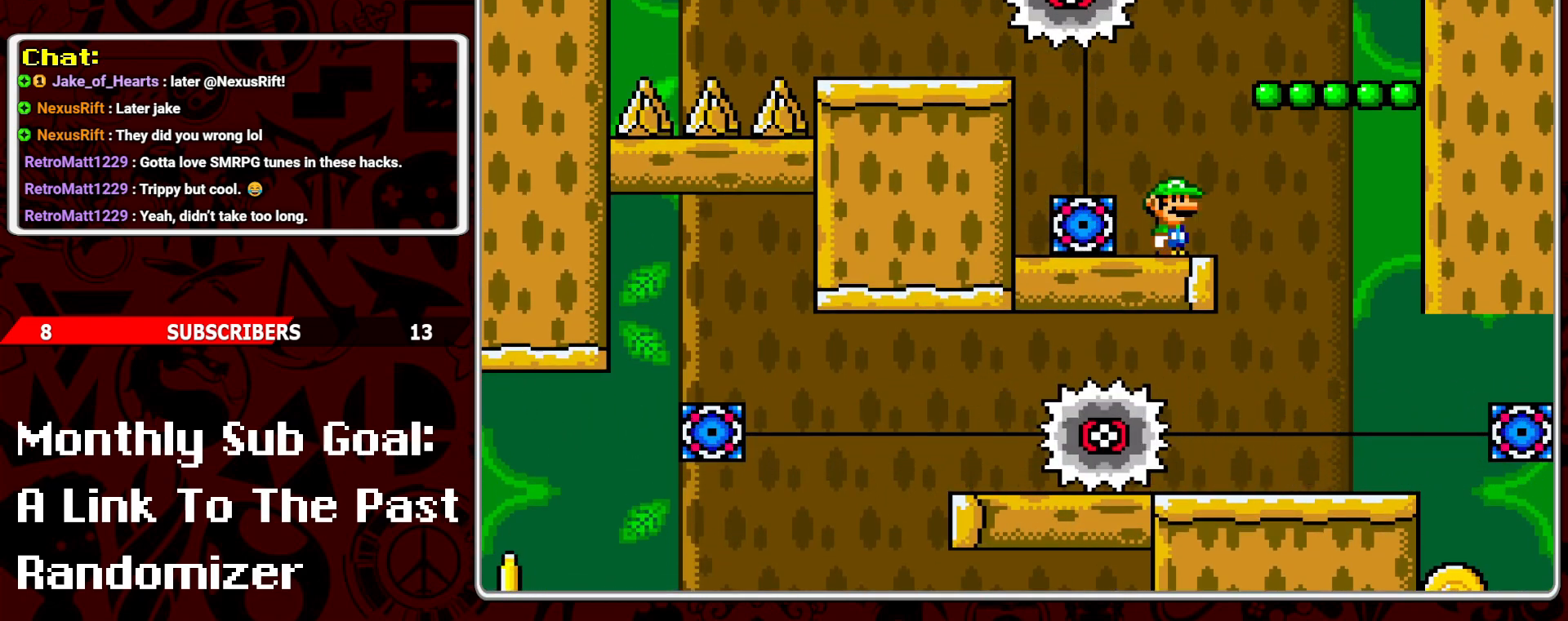
Gameplay with a controller (Nintendo layout); each line is a JSON object with the inputs held at the frame after it. "events" lists button and stick changes between this image and that frame as [ms after this image, input, new state], when the widget could be followed in between. Not read: L3 R3.
{"buttons": ["Y"], "events": []}
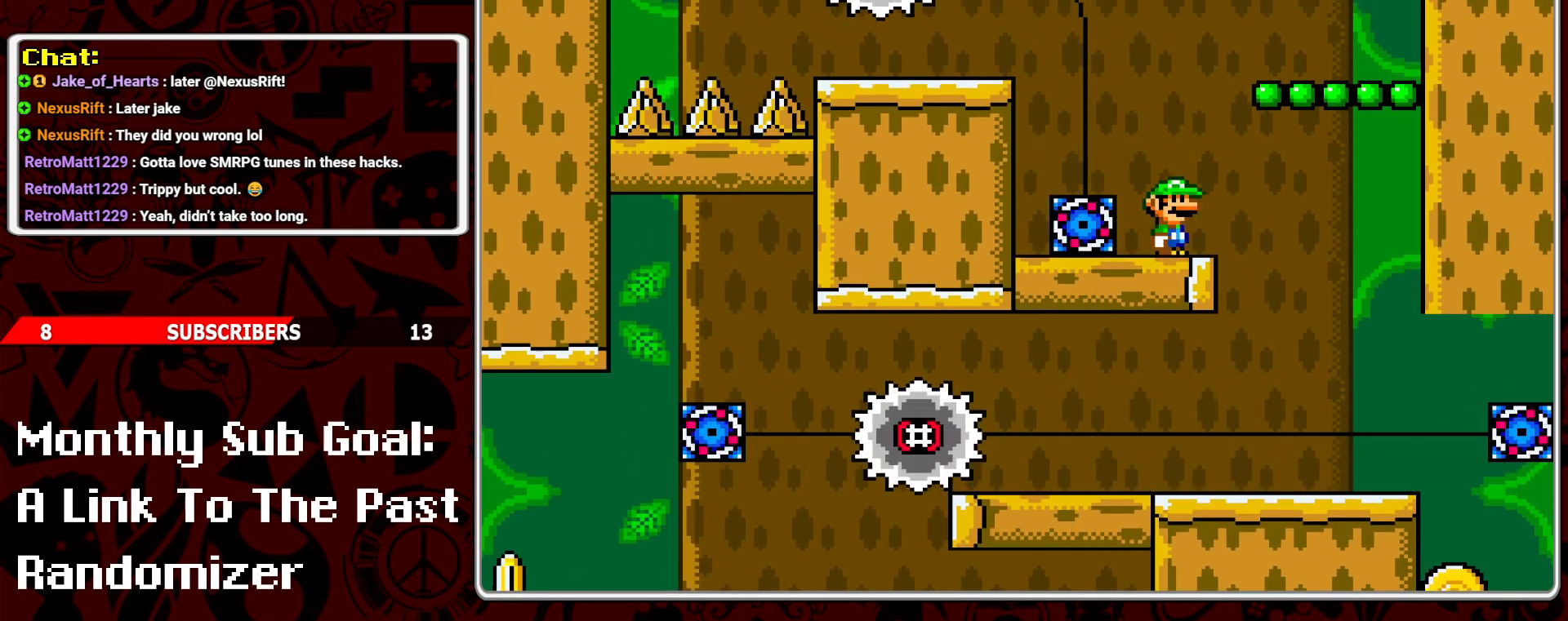
{"buttons": ["Y"], "events": []}
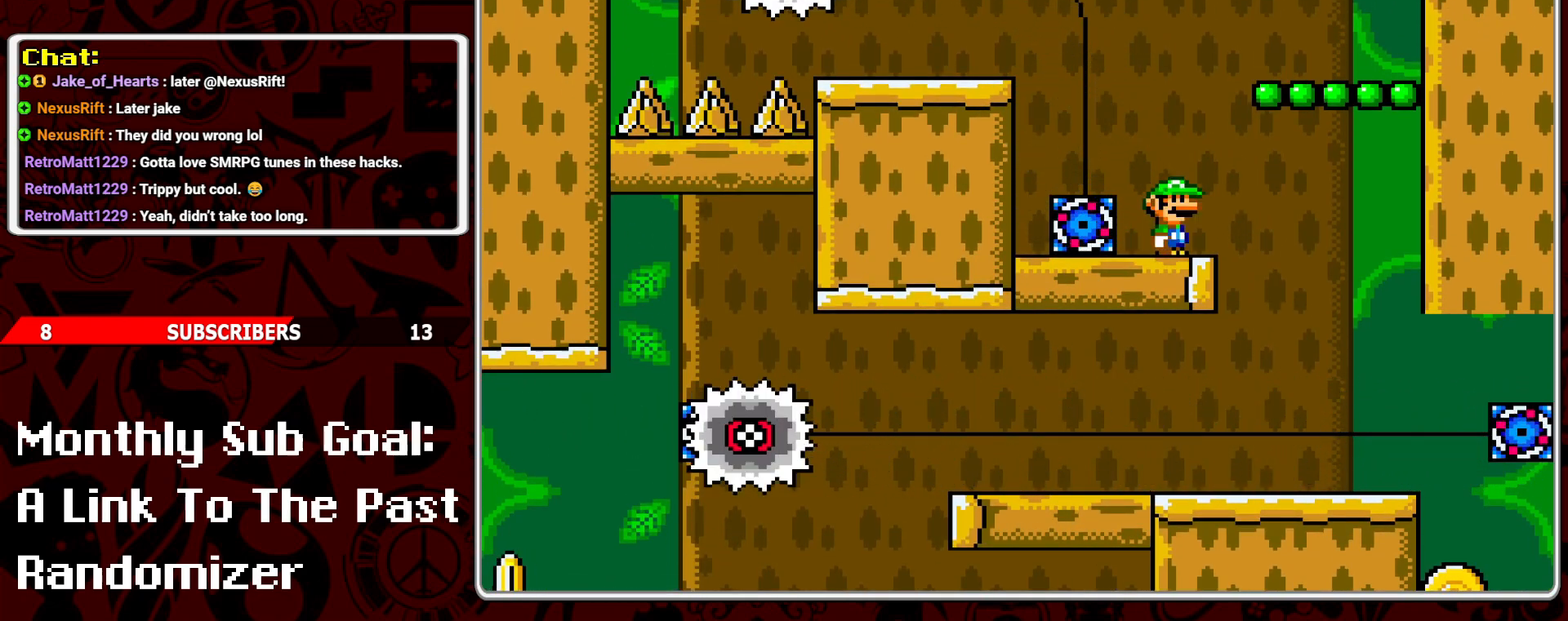
{"buttons": ["Y"], "events": []}
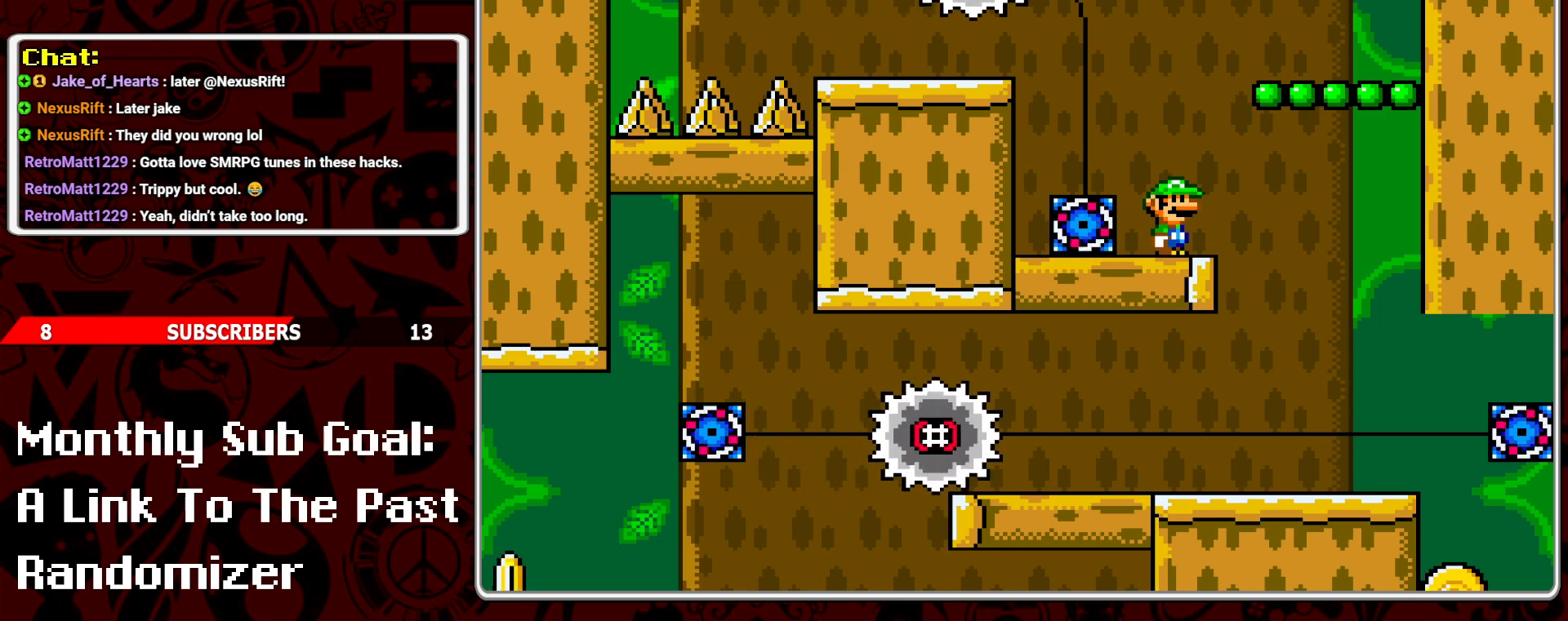
{"buttons": ["Y"], "events": []}
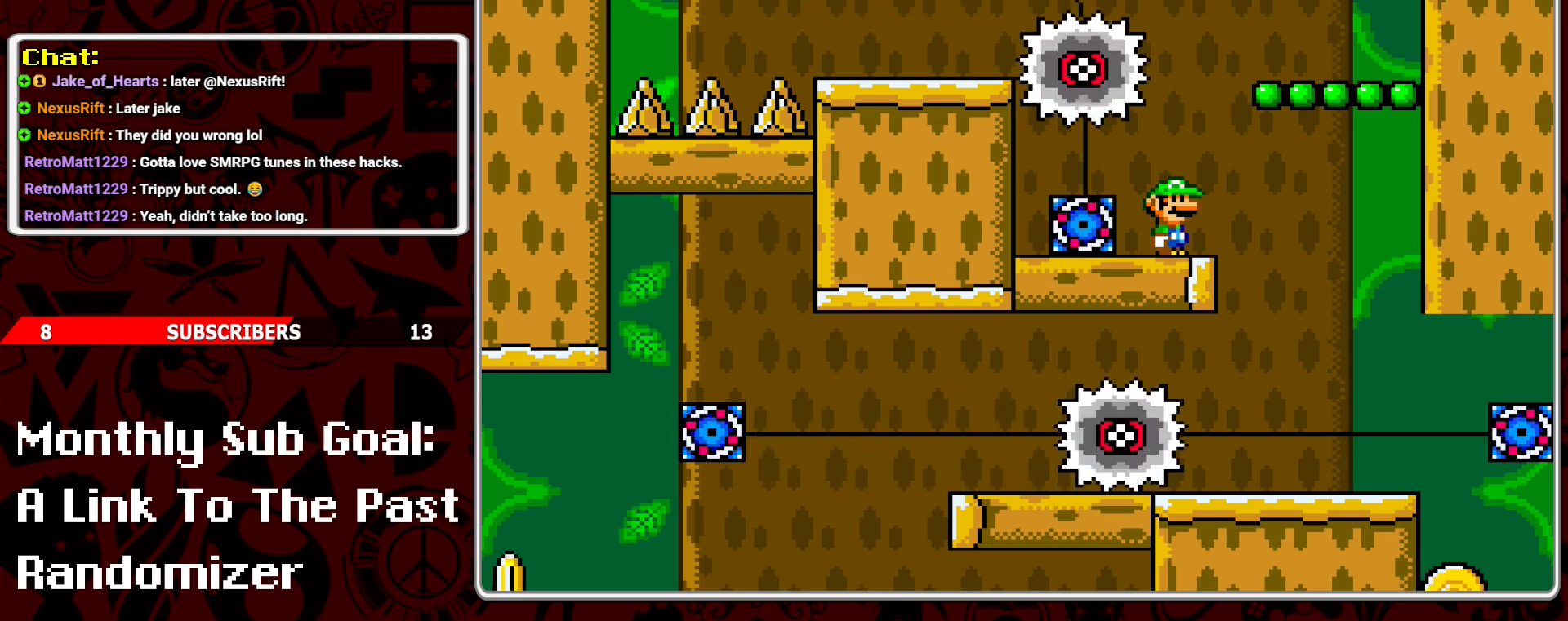
{"buttons": ["Y"], "events": []}
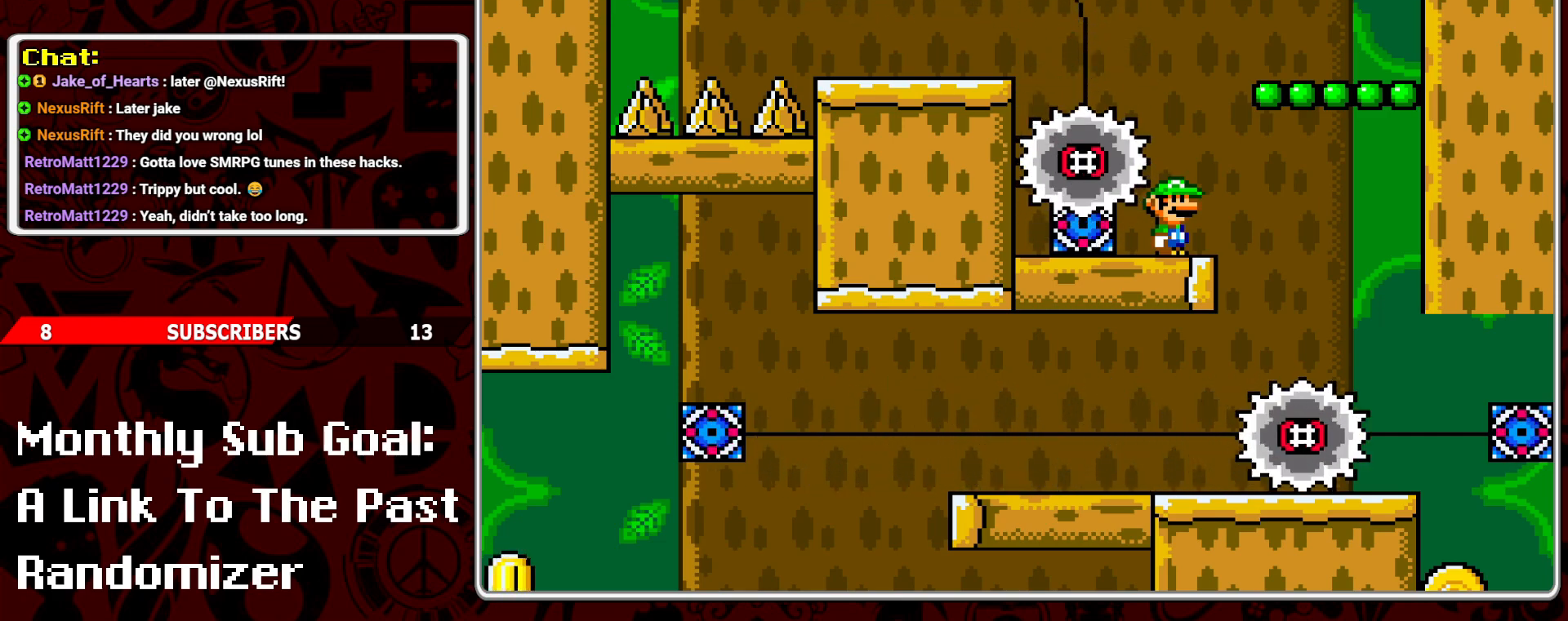
{"buttons": ["B", "Y", "DPAD_RIGHT"], "events": [[317, "B", "down"], [317, "DPAD_RIGHT", "down"]]}
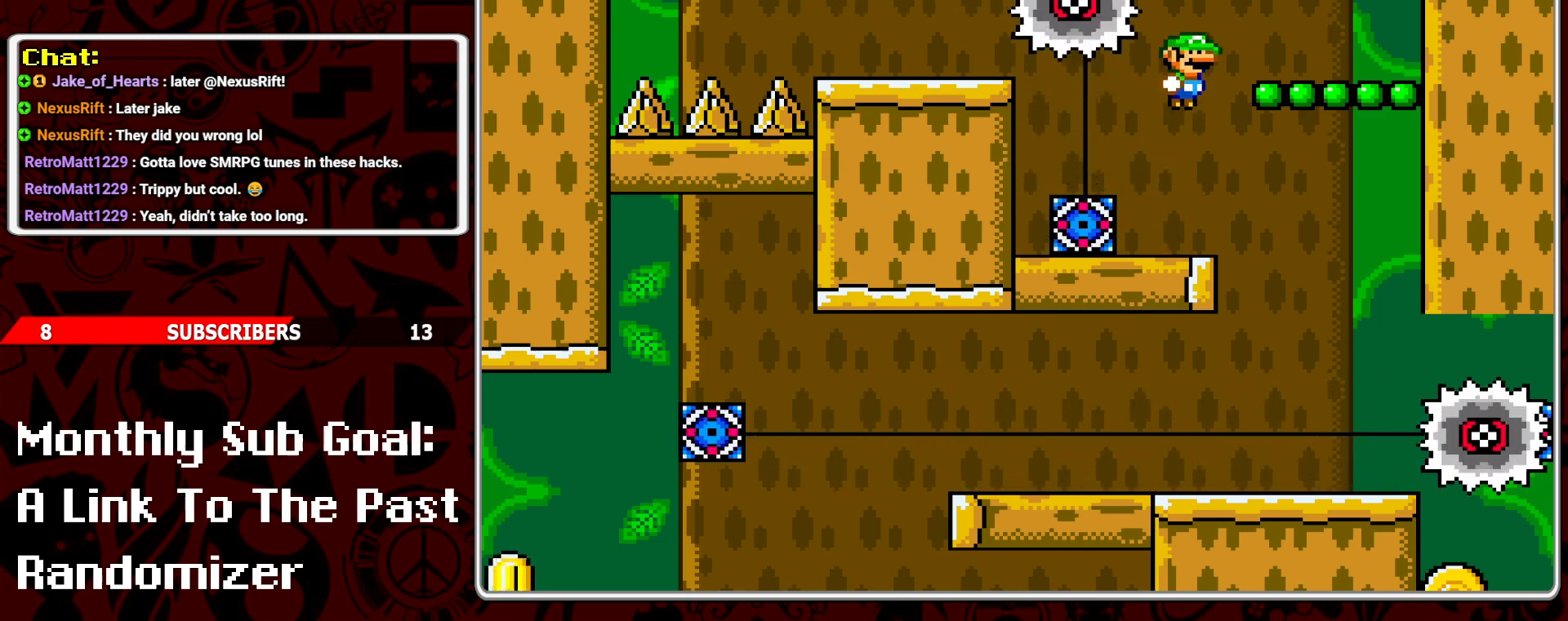
{"buttons": ["Y"], "events": [[50, "B", "up"], [117, "DPAD_RIGHT", "up"]]}
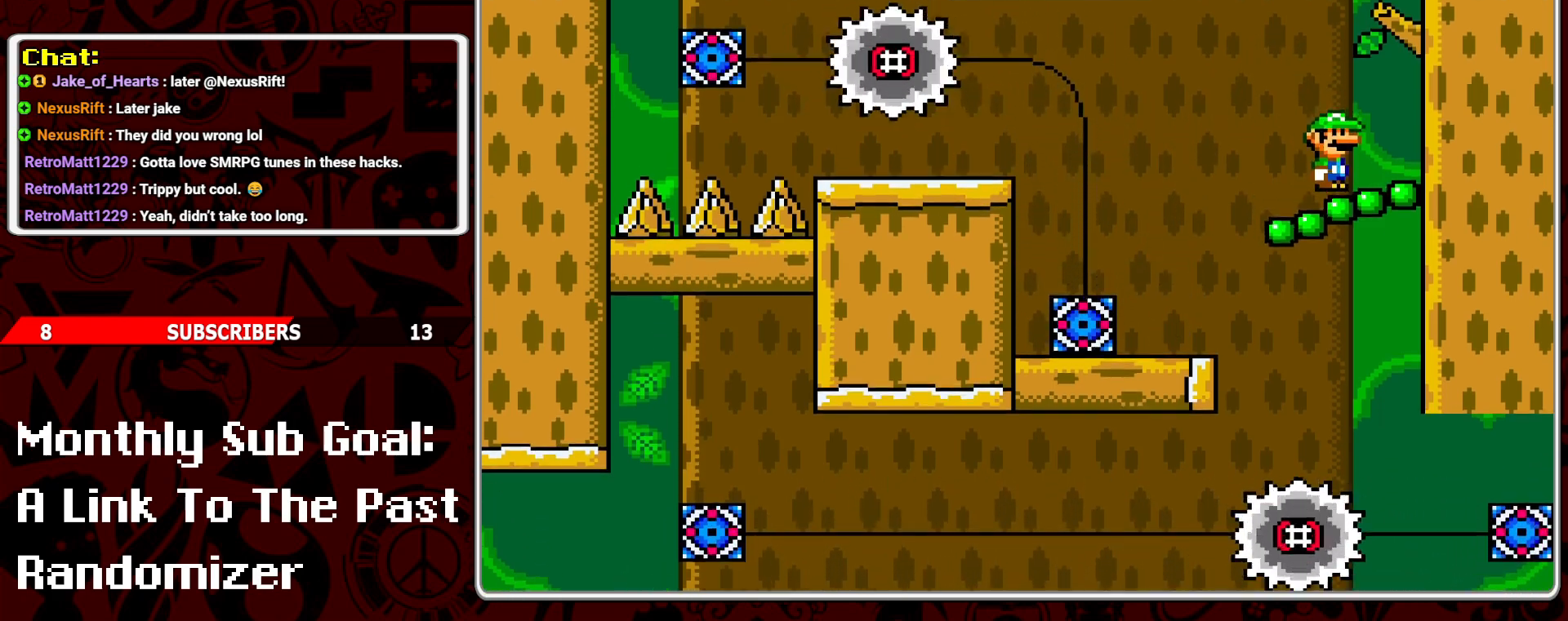
{"buttons": ["Y"], "events": []}
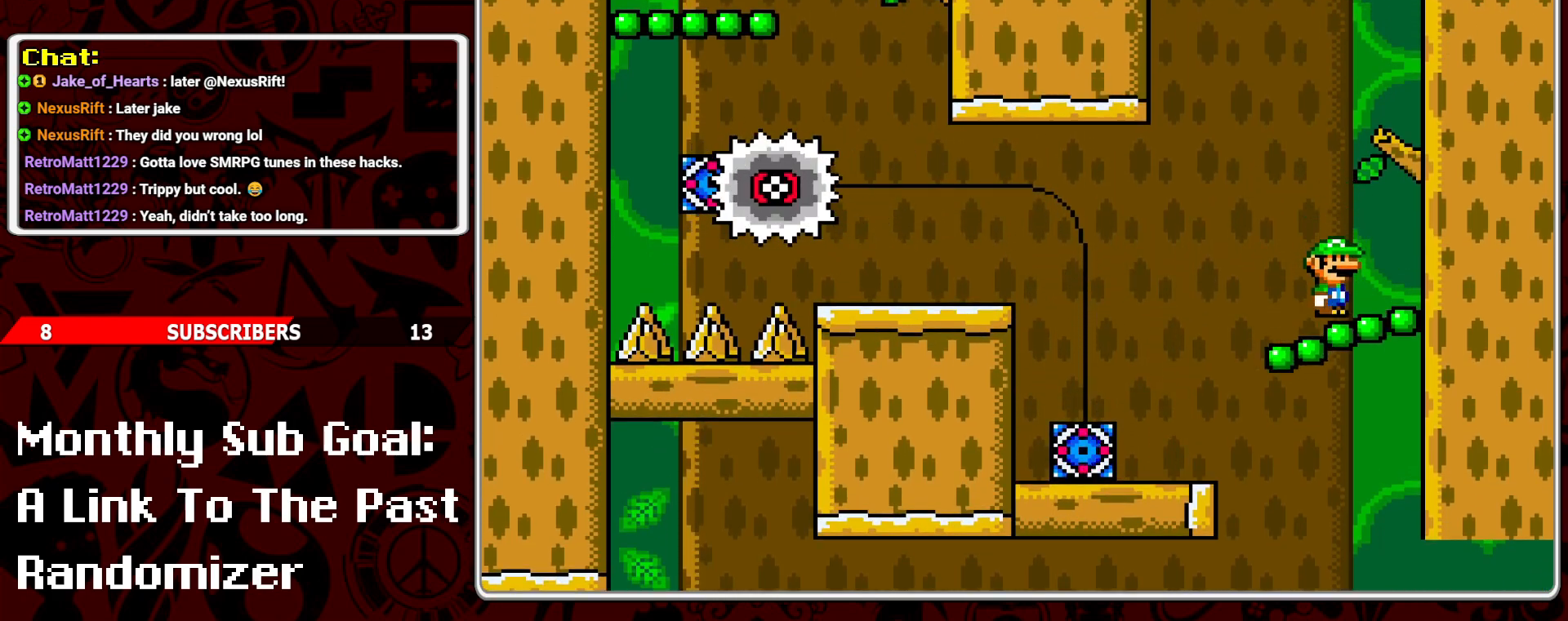
{"buttons": ["B", "Y"], "events": [[83, "DPAD_LEFT", "down"], [217, "DPAD_LEFT", "up"], [333, "DPAD_RIGHT", "down"], [400, "DPAD_RIGHT", "up"], [467, "B", "down"]]}
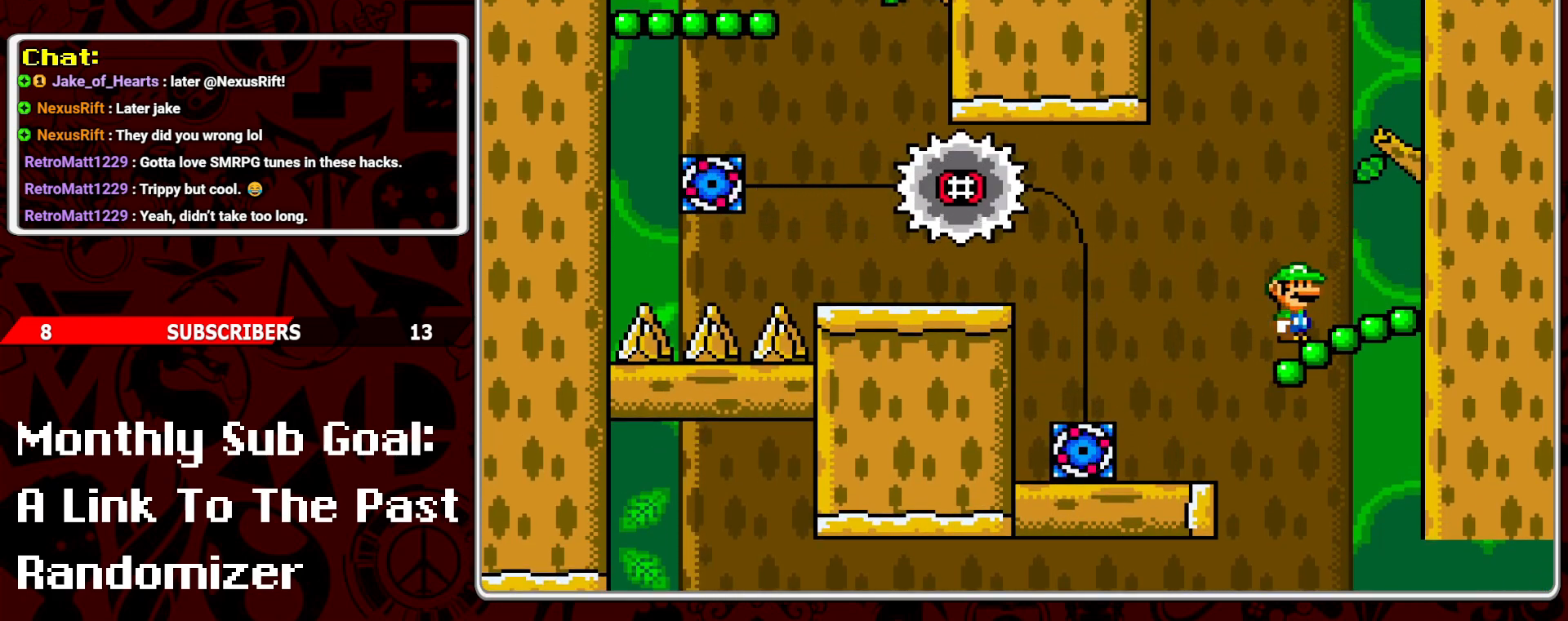
{"buttons": ["Y", "DPAD_LEFT"], "events": [[467, "DPAD_LEFT", "down"], [483, "B", "up"]]}
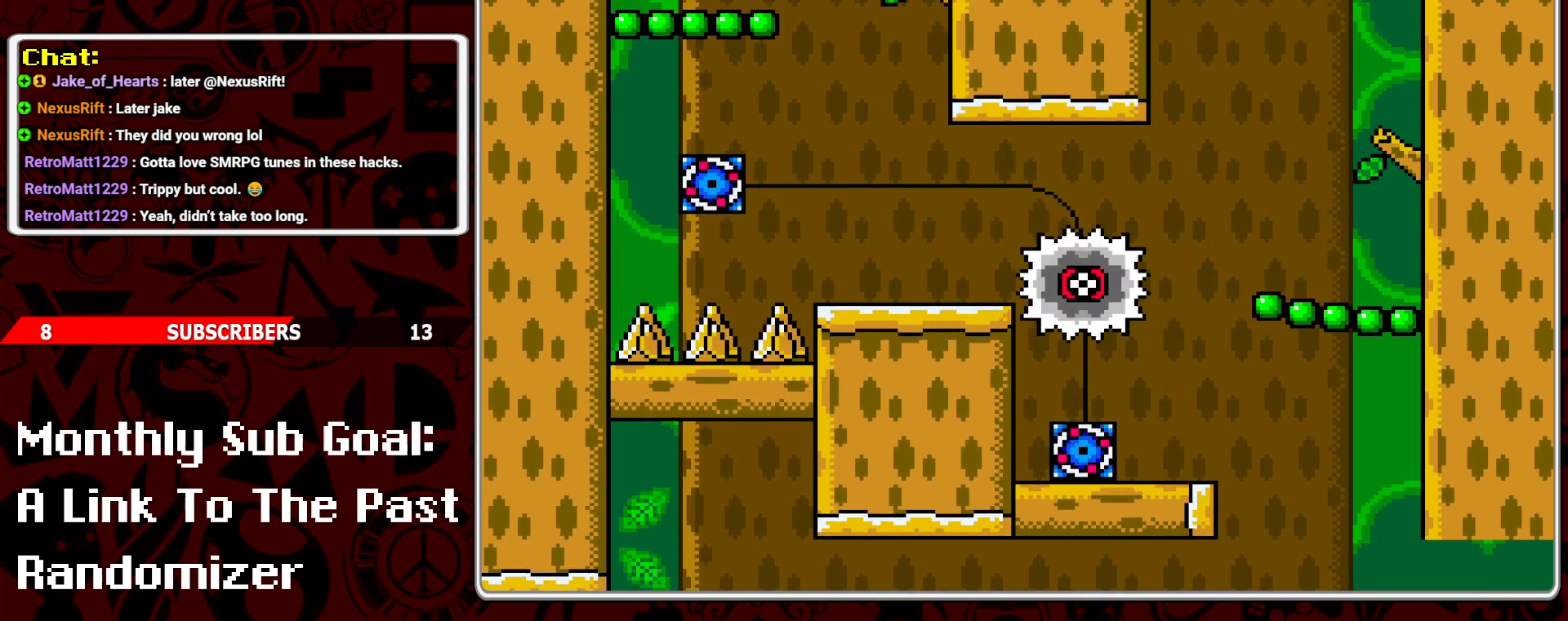
{"buttons": ["Y"], "events": [[83, "DPAD_LEFT", "up"], [217, "DPAD_RIGHT", "down"], [283, "DPAD_RIGHT", "up"]]}
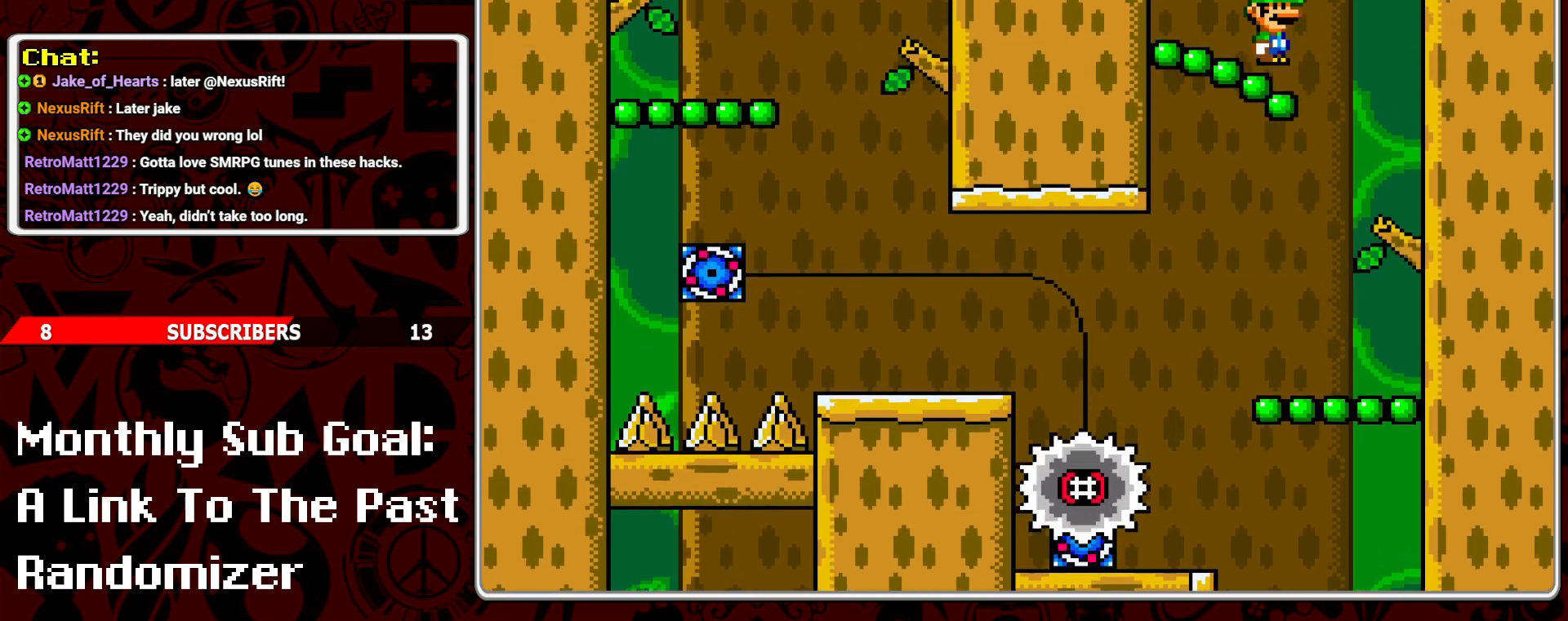
{"buttons": ["Y"], "events": []}
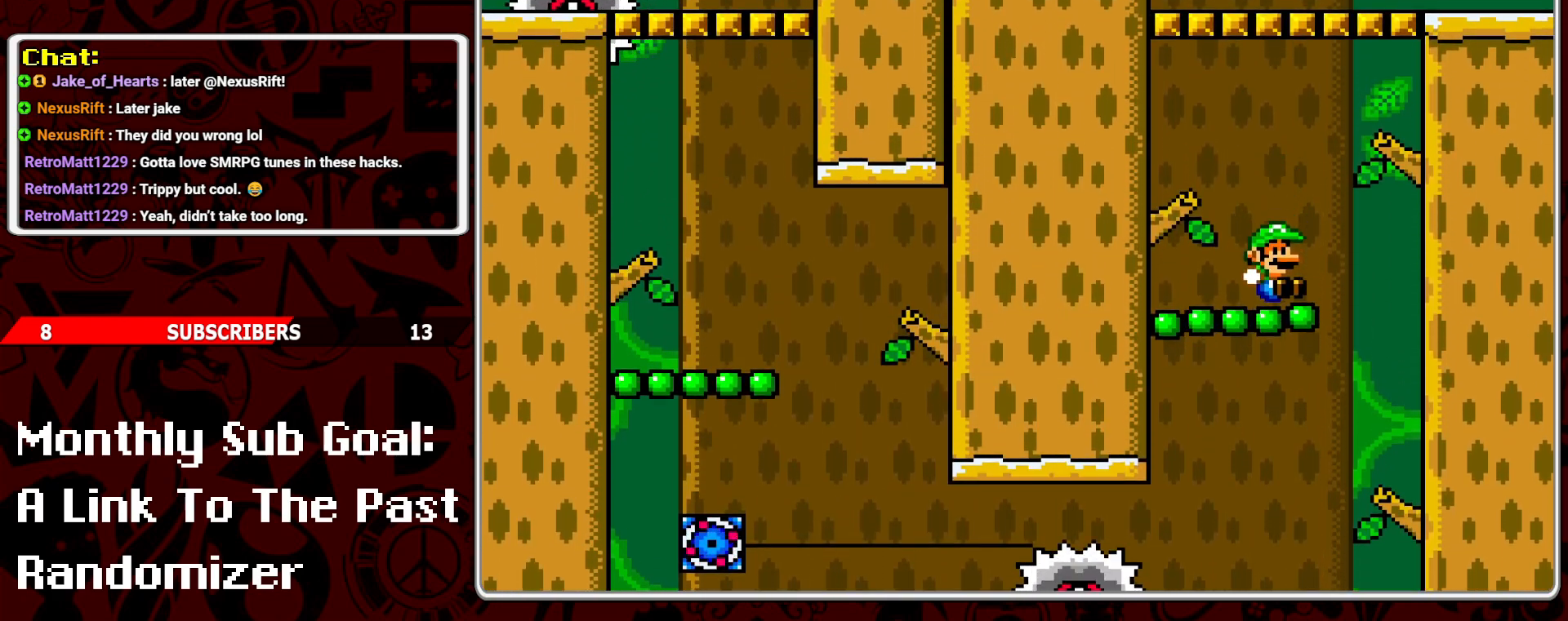
{"buttons": ["Y"], "events": []}
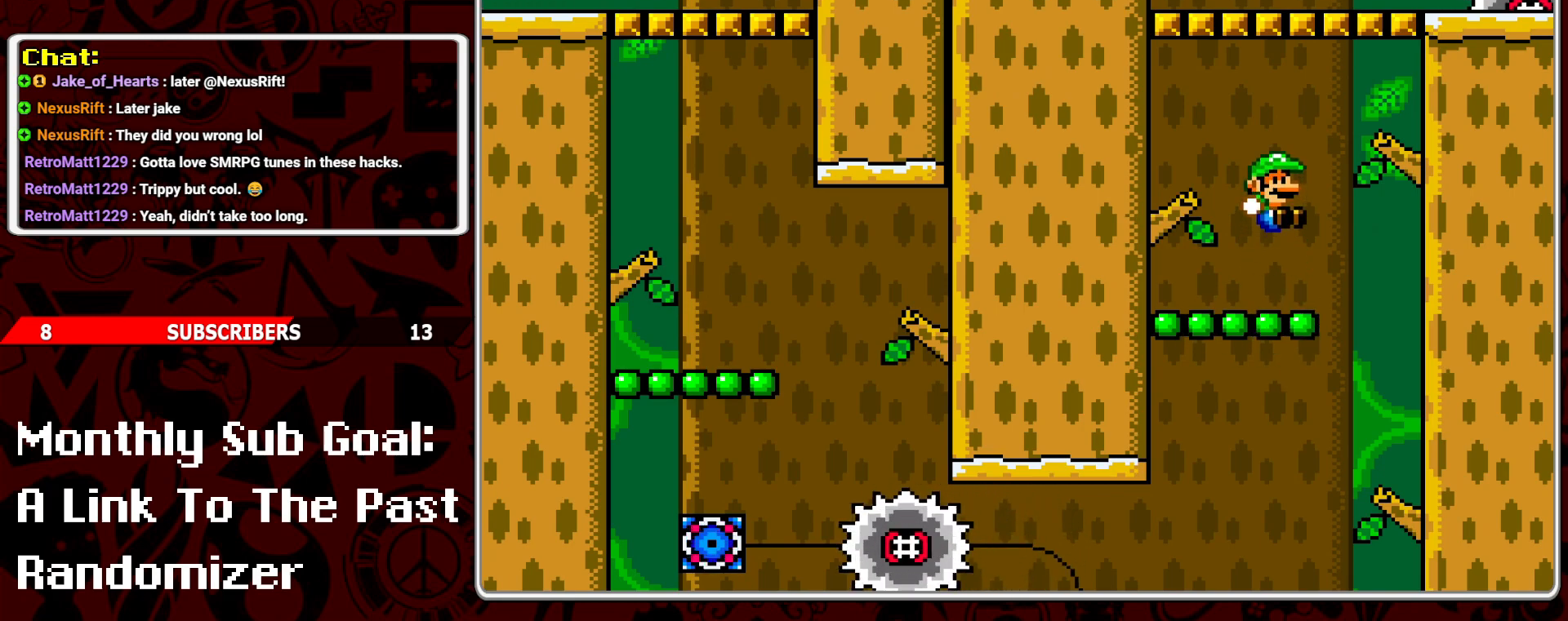
{"buttons": ["Y"], "events": []}
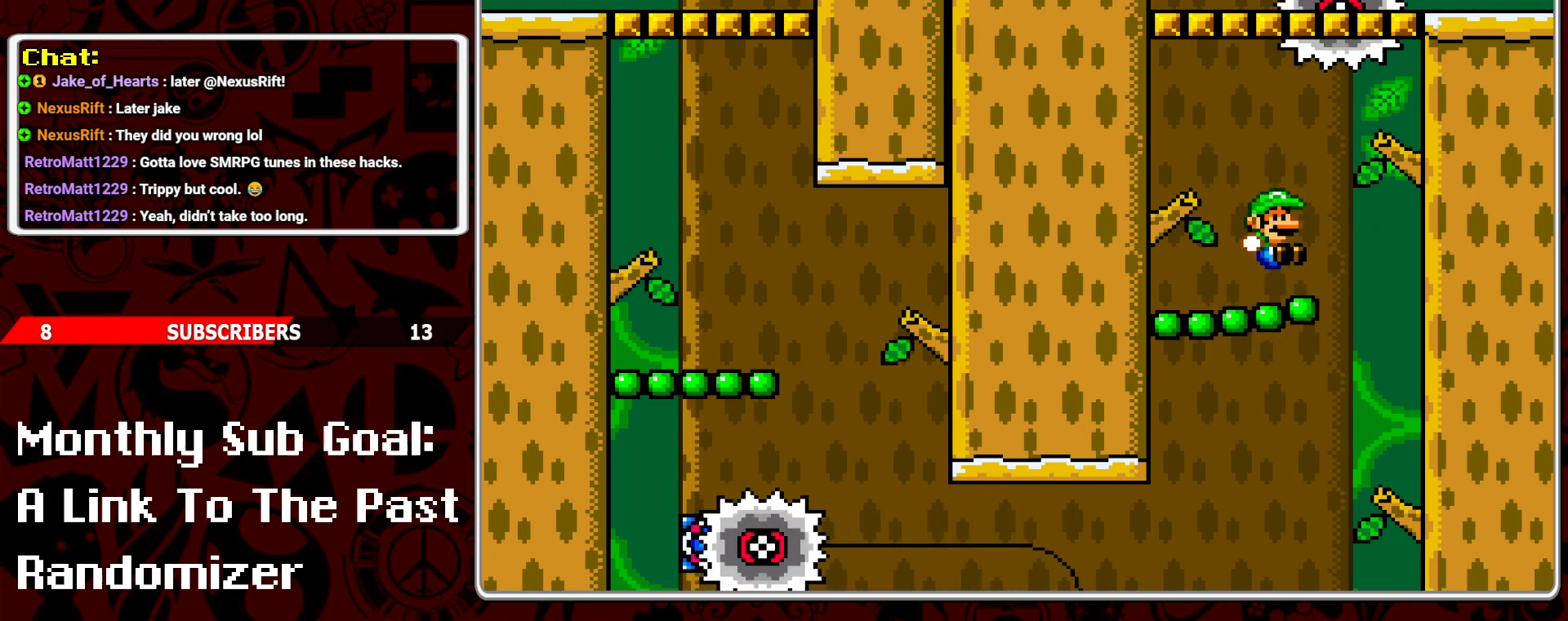
{"buttons": ["Y"], "events": []}
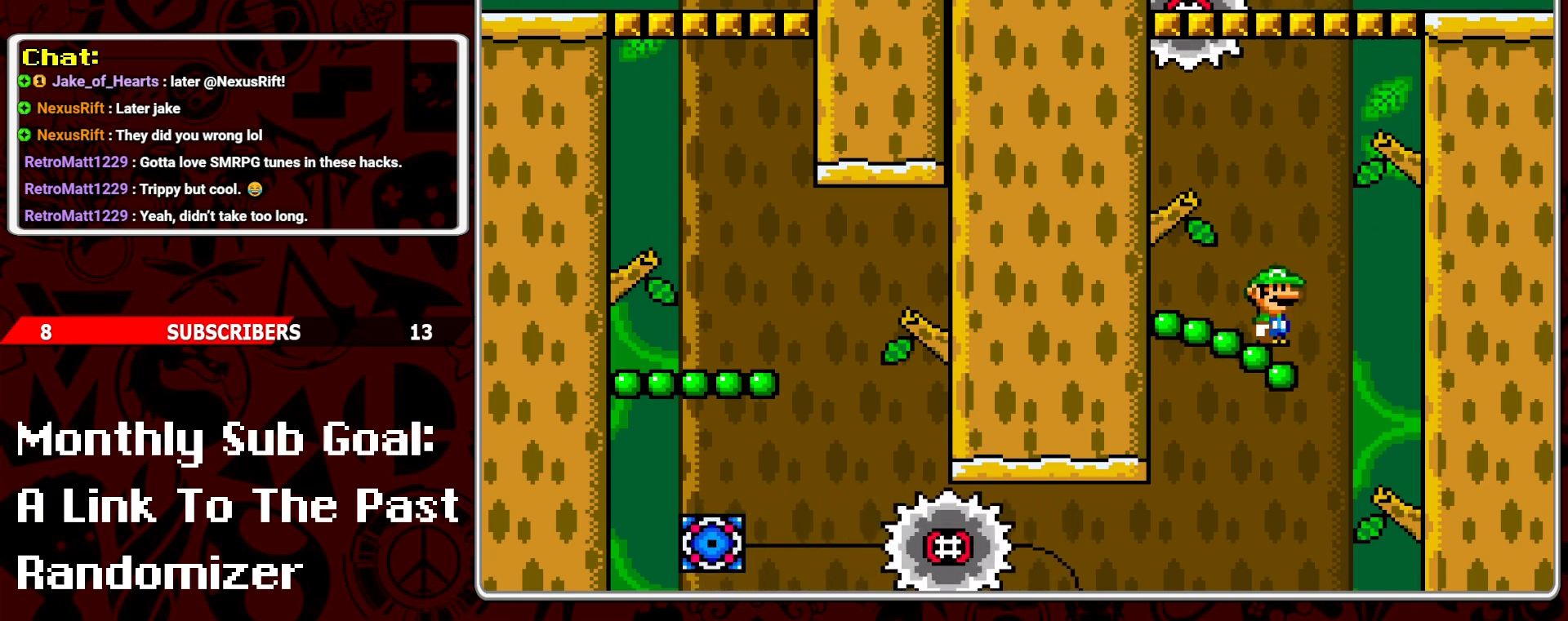
{"buttons": ["Y"], "events": []}
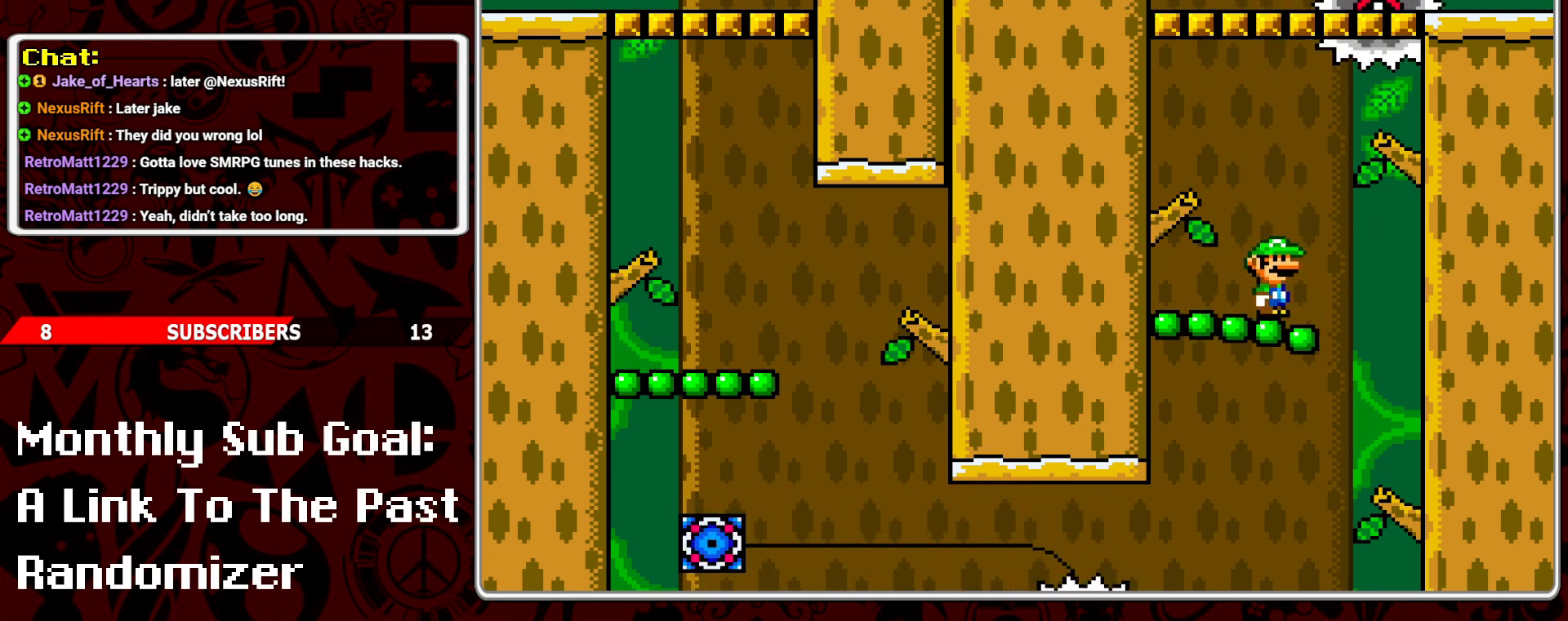
{"buttons": ["Y", "DPAD_LEFT"], "events": [[133, "B", "down"], [417, "B", "up"], [483, "DPAD_LEFT", "down"]]}
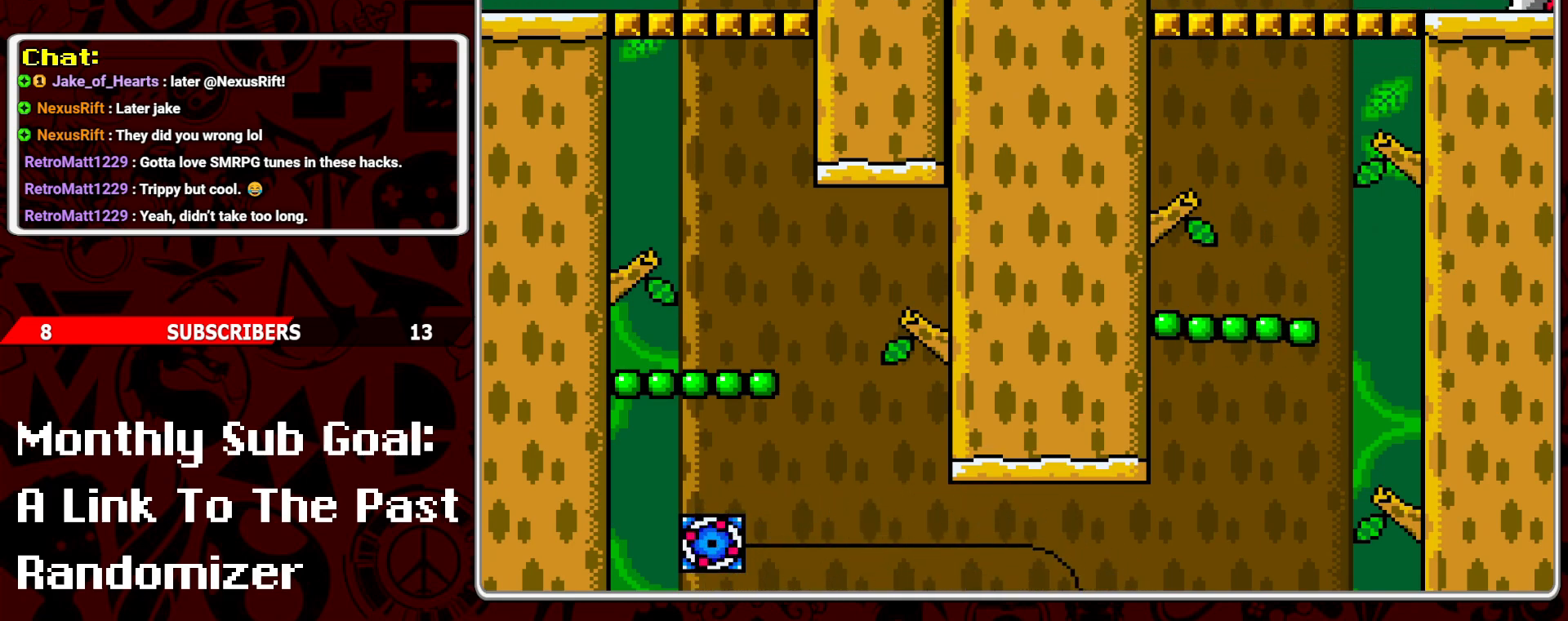
{"buttons": ["Y"], "events": [[333, "DPAD_LEFT", "up"]]}
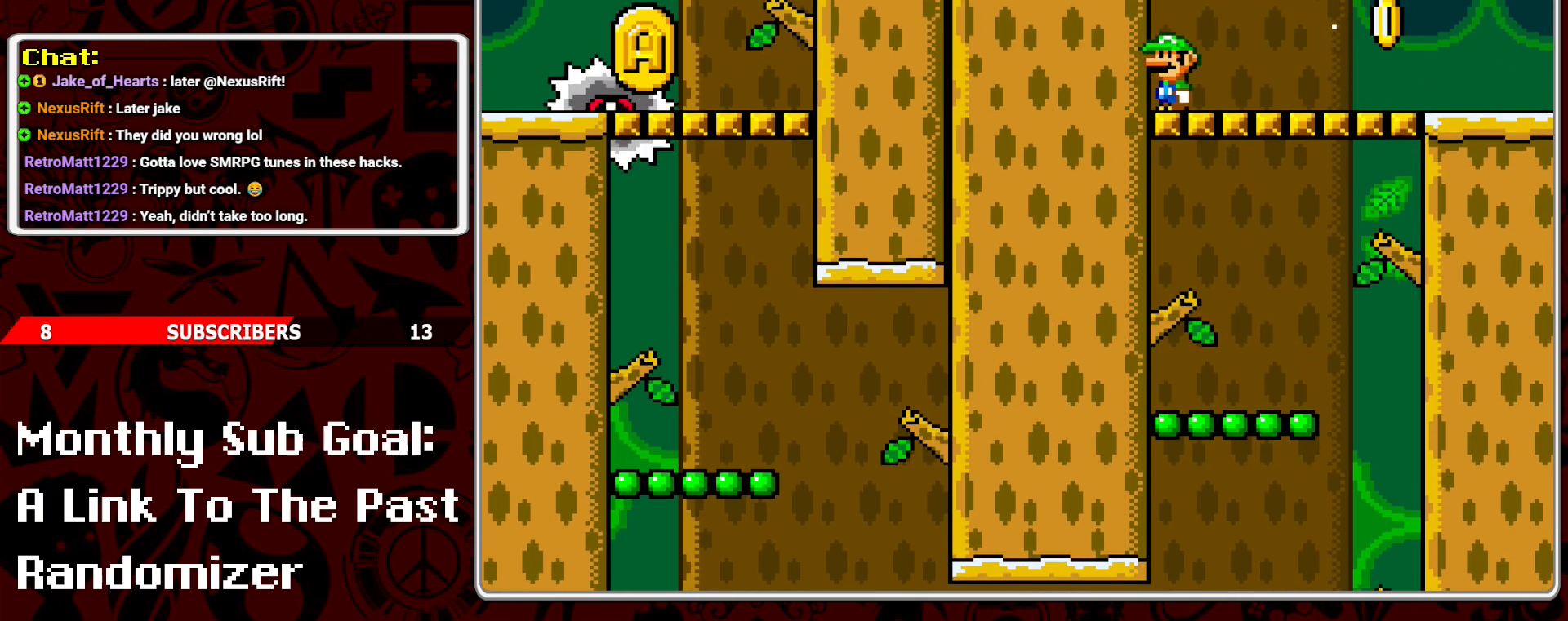
{"buttons": ["Y"], "events": [[150, "B", "down"], [250, "DPAD_LEFT", "down"], [300, "B", "up"], [467, "DPAD_LEFT", "up"]]}
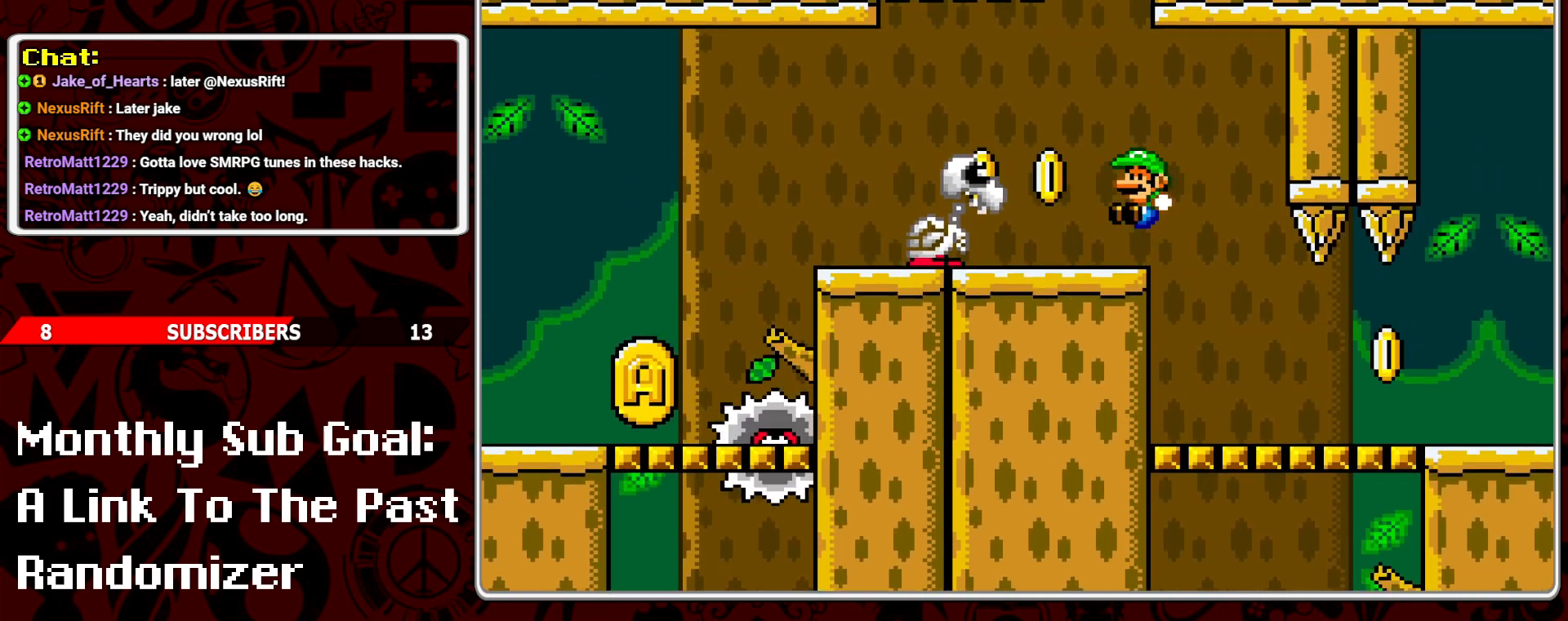
{"buttons": ["Y"], "events": [[183, "A", "down"], [250, "DPAD_LEFT", "down"], [317, "A", "up"], [433, "DPAD_LEFT", "up"]]}
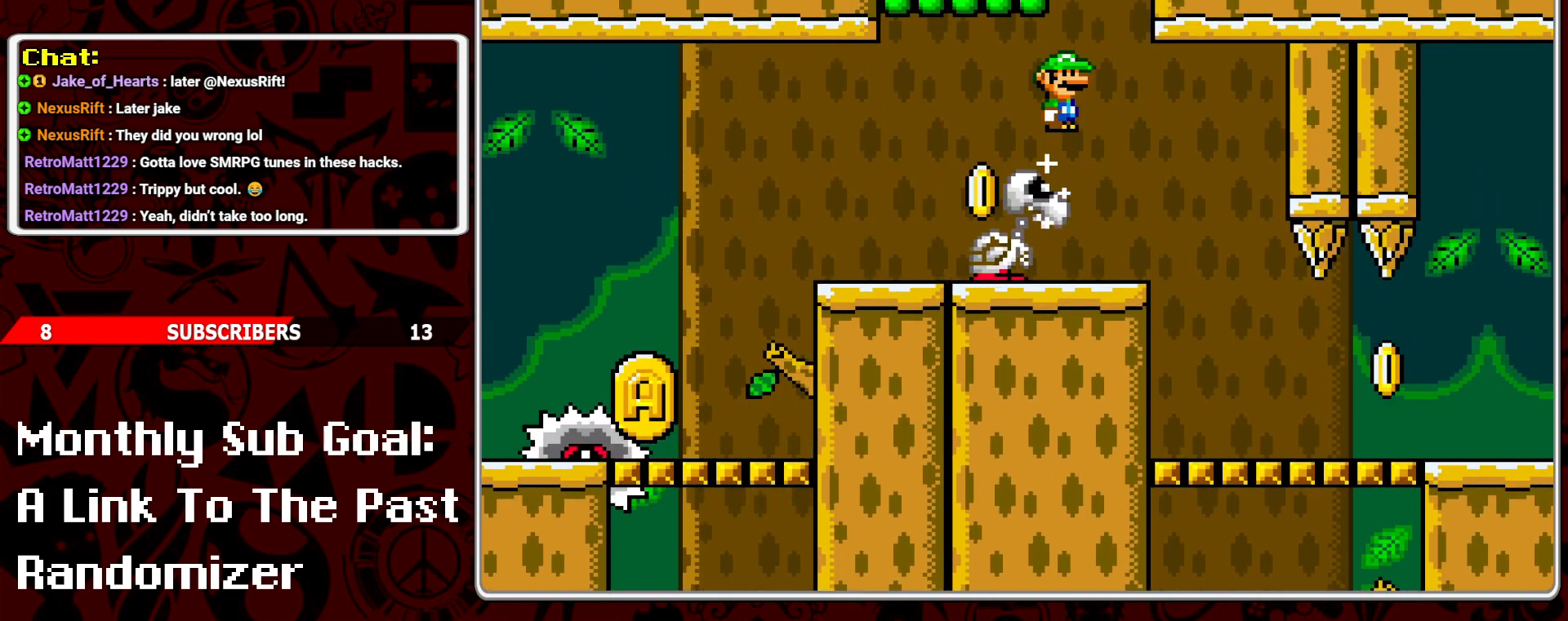
{"buttons": ["Y"], "events": [[17, "DPAD_RIGHT", "down"], [117, "DPAD_RIGHT", "up"], [183, "DPAD_LEFT", "down"], [483, "DPAD_LEFT", "up"]]}
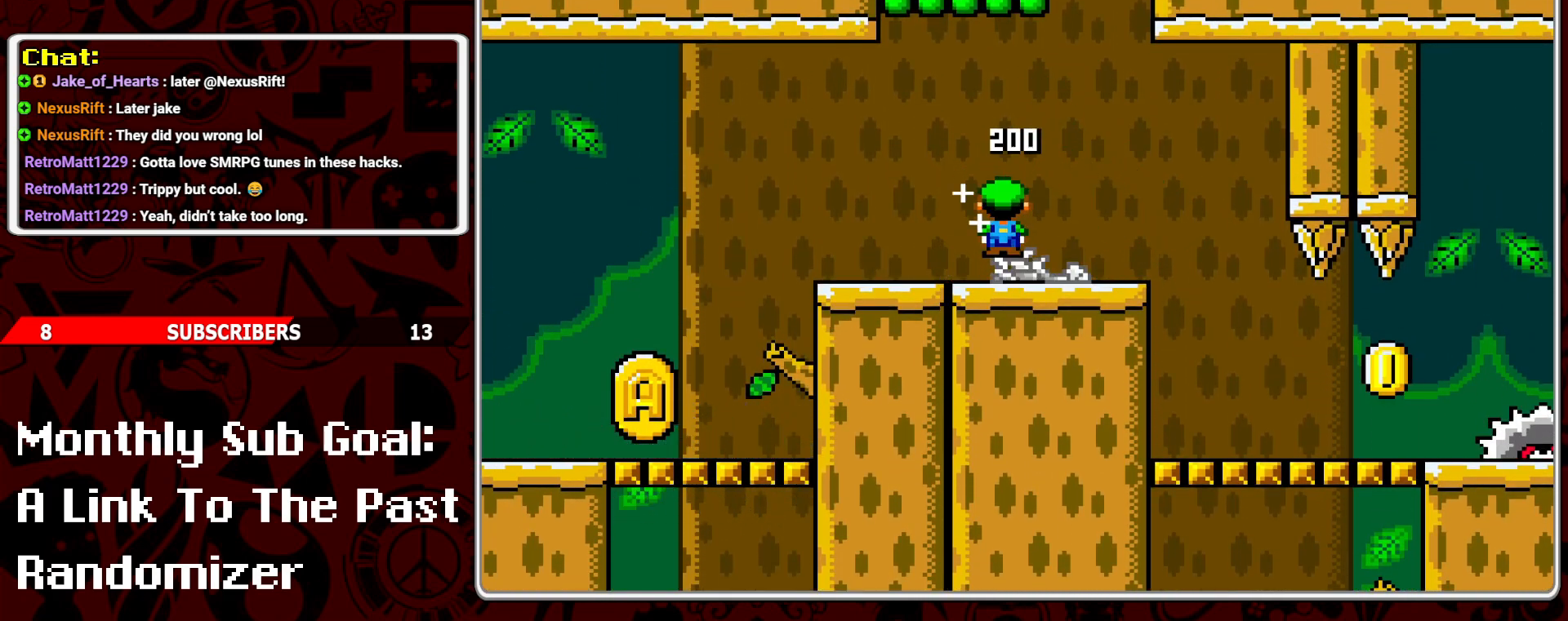
{"buttons": ["Y"], "events": [[217, "DPAD_RIGHT", "down"], [300, "DPAD_RIGHT", "up"]]}
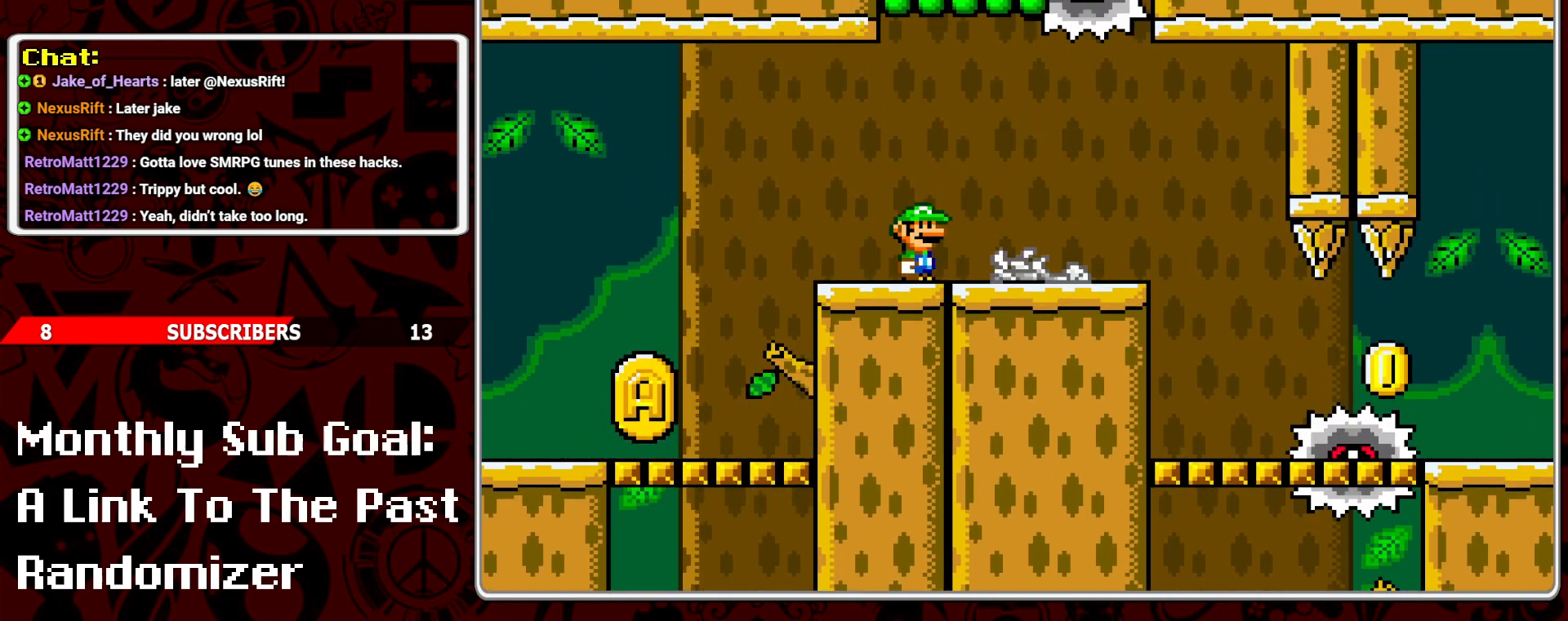
{"buttons": ["Y", "DPAD_RIGHT"], "events": [[217, "DPAD_RIGHT", "down"]]}
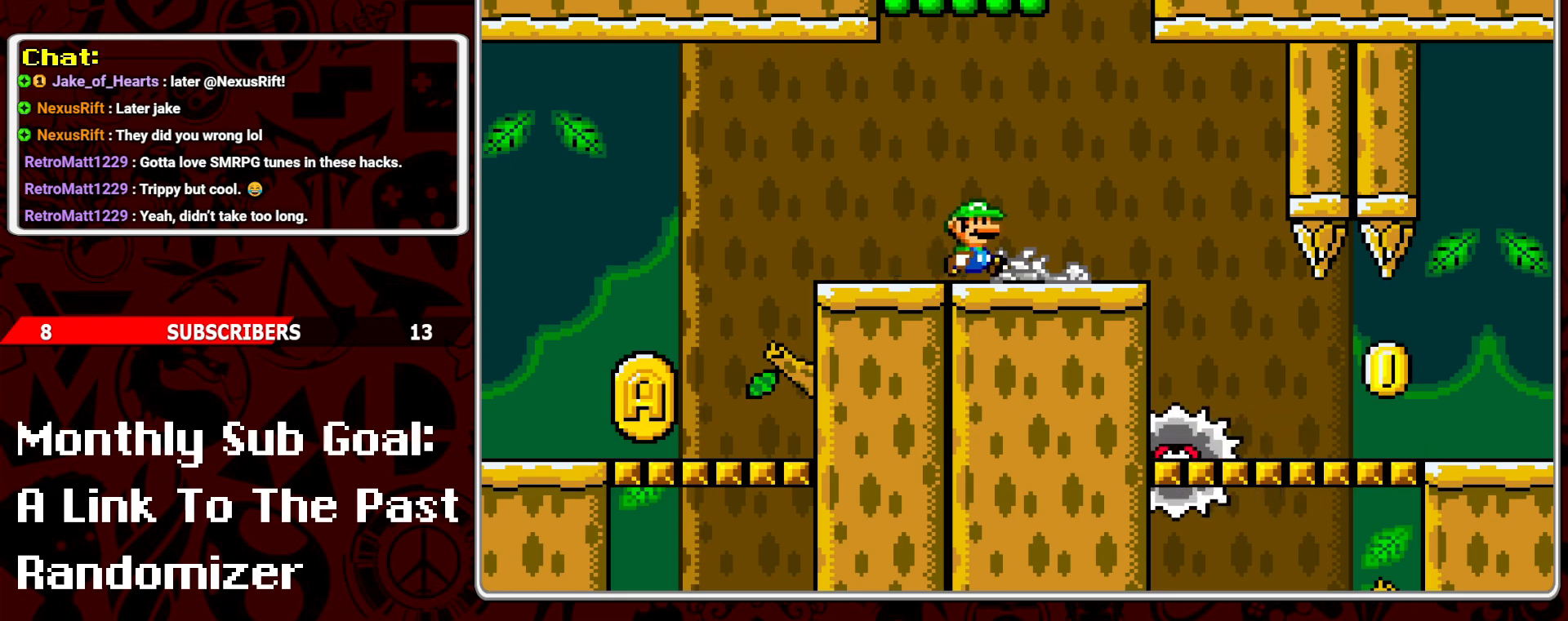
{"buttons": ["B", "Y", "DPAD_LEFT"], "events": [[67, "B", "down"], [117, "DPAD_RIGHT", "up"], [183, "DPAD_LEFT", "down"]]}
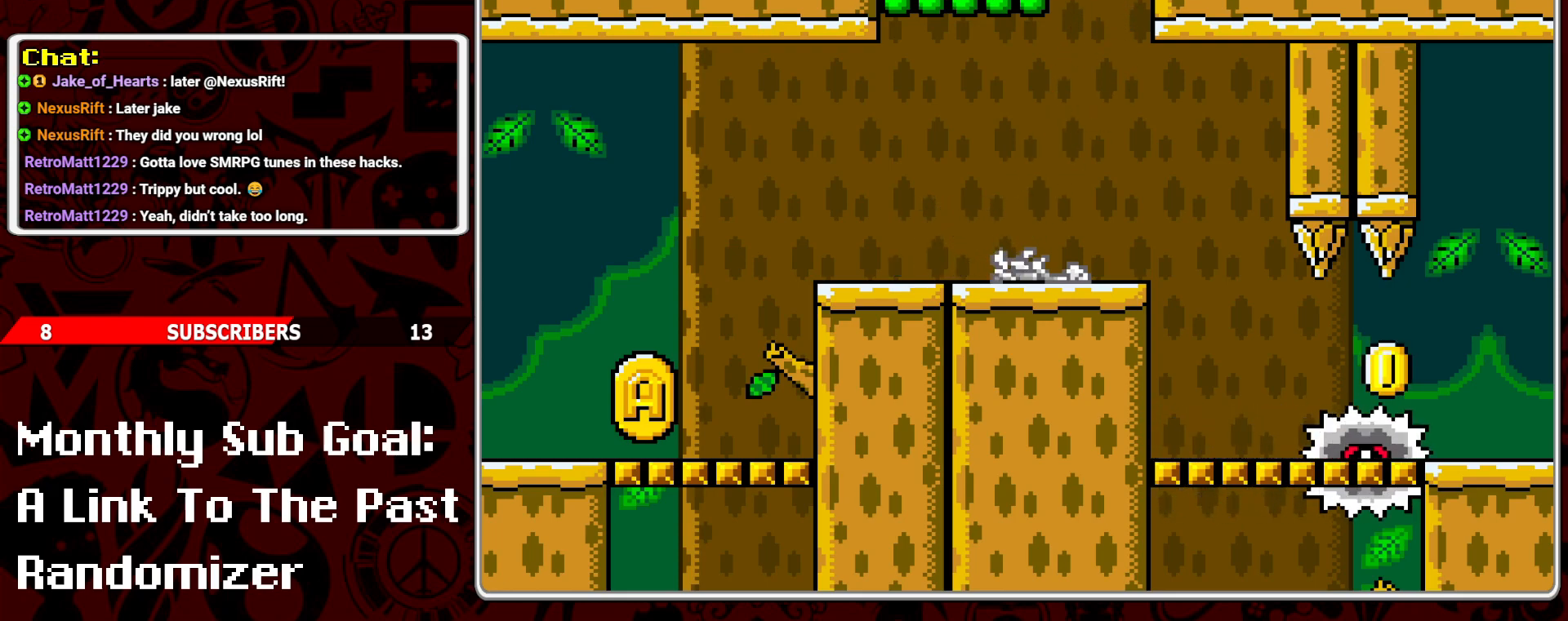
{"buttons": ["Y", "DPAD_LEFT"], "events": [[350, "B", "up"]]}
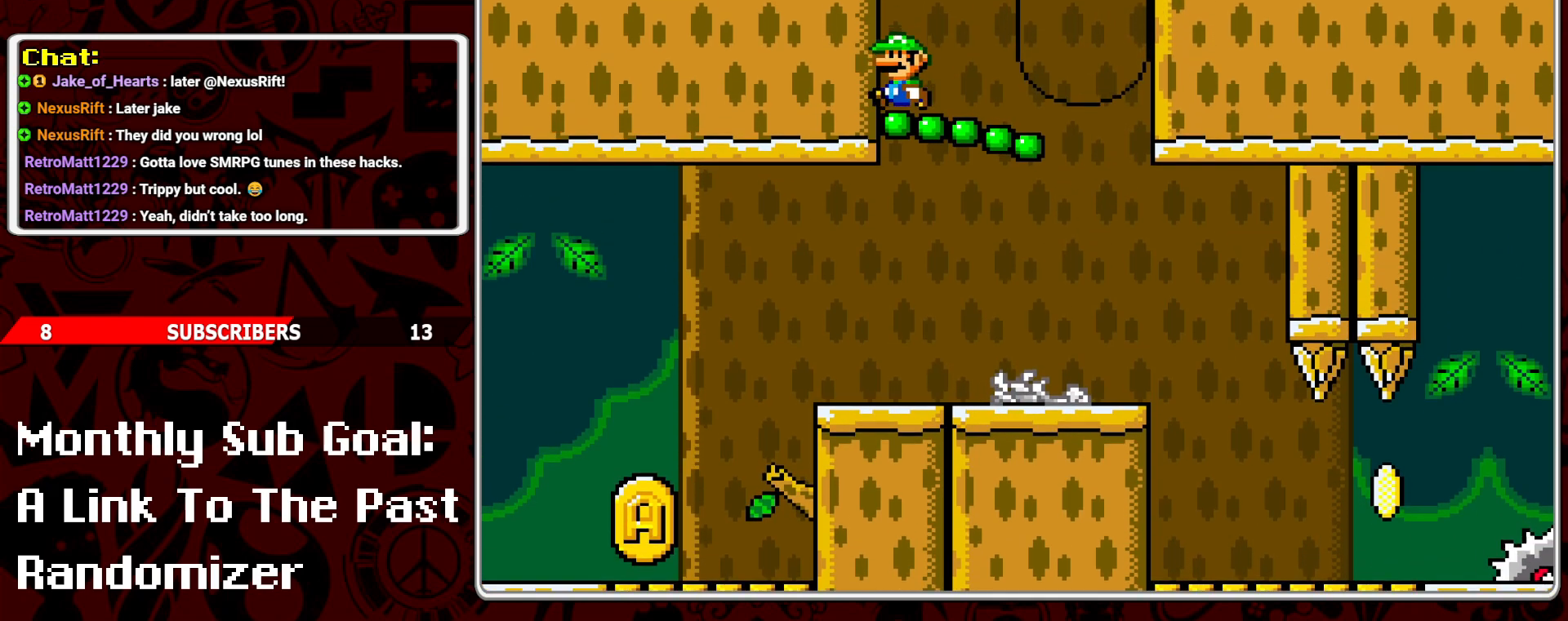
{"buttons": ["Y", "DPAD_LEFT"], "events": []}
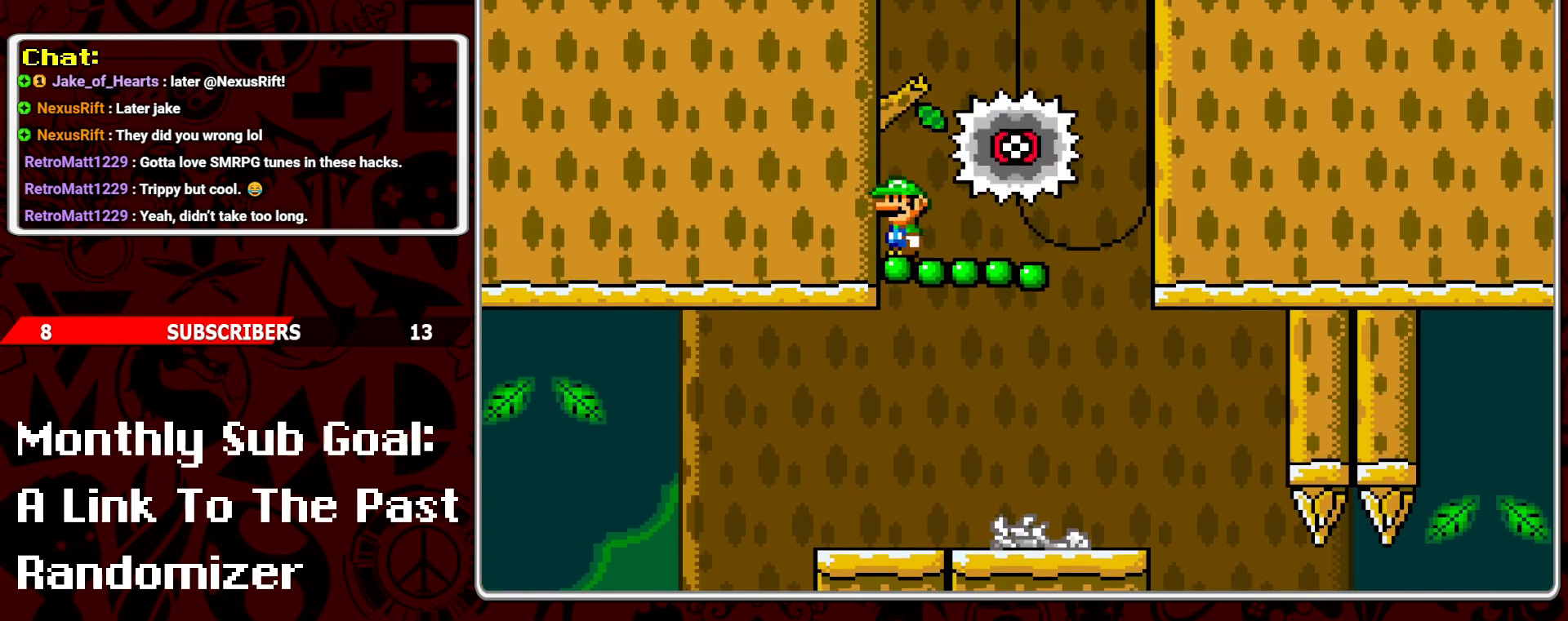
{"buttons": ["Y"], "events": [[133, "DPAD_LEFT", "up"]]}
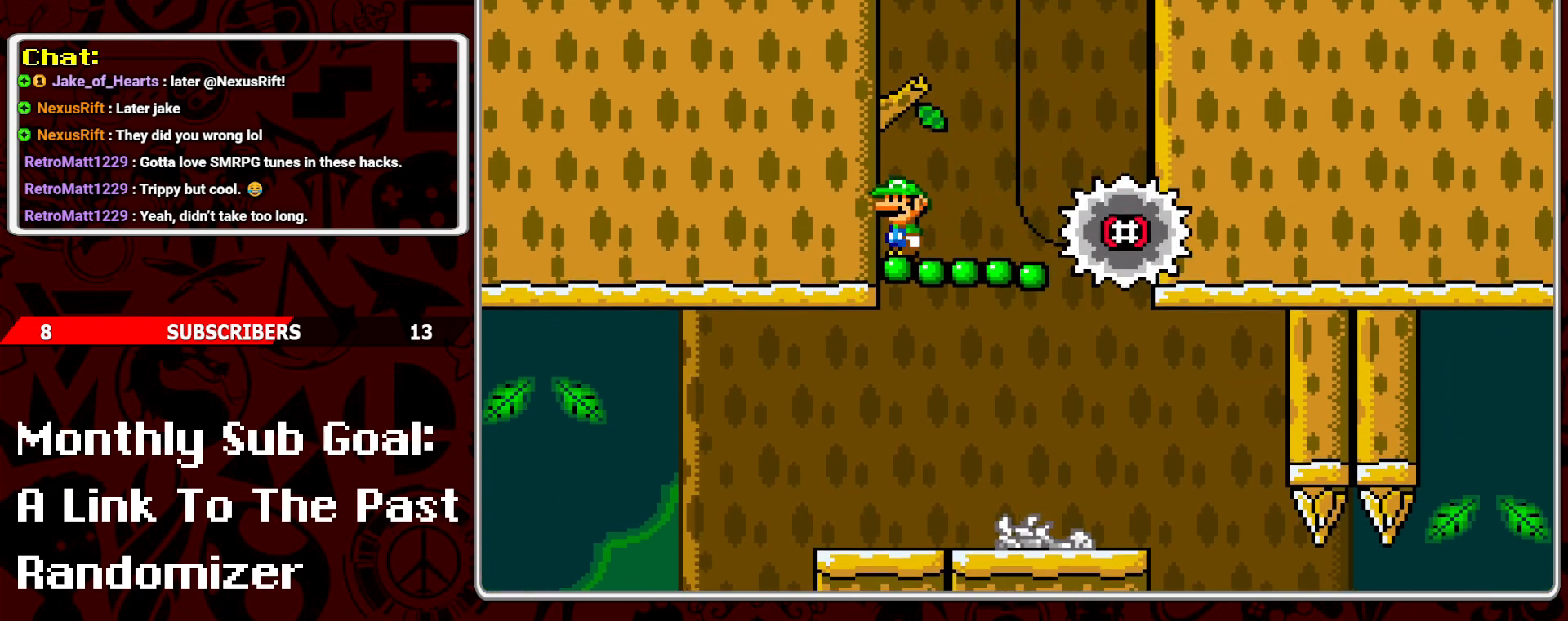
{"buttons": ["Y"], "events": []}
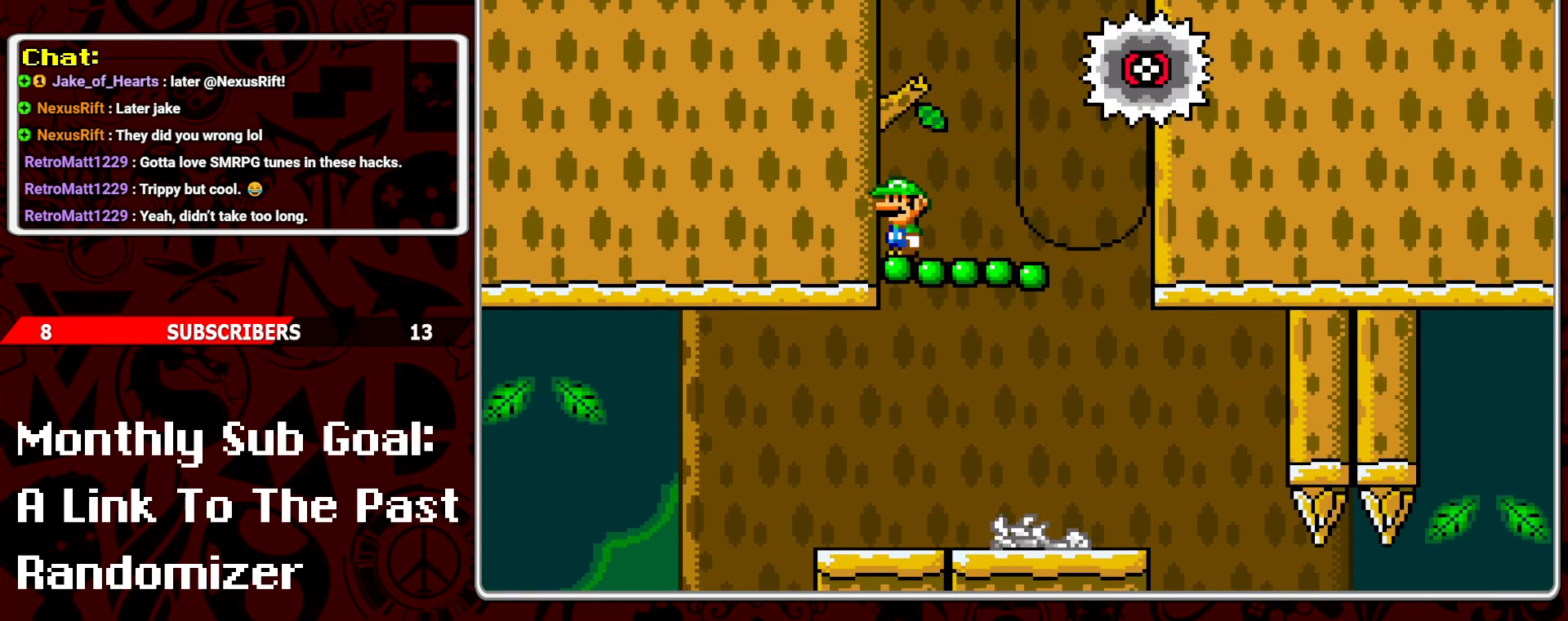
{"buttons": ["Y"], "events": []}
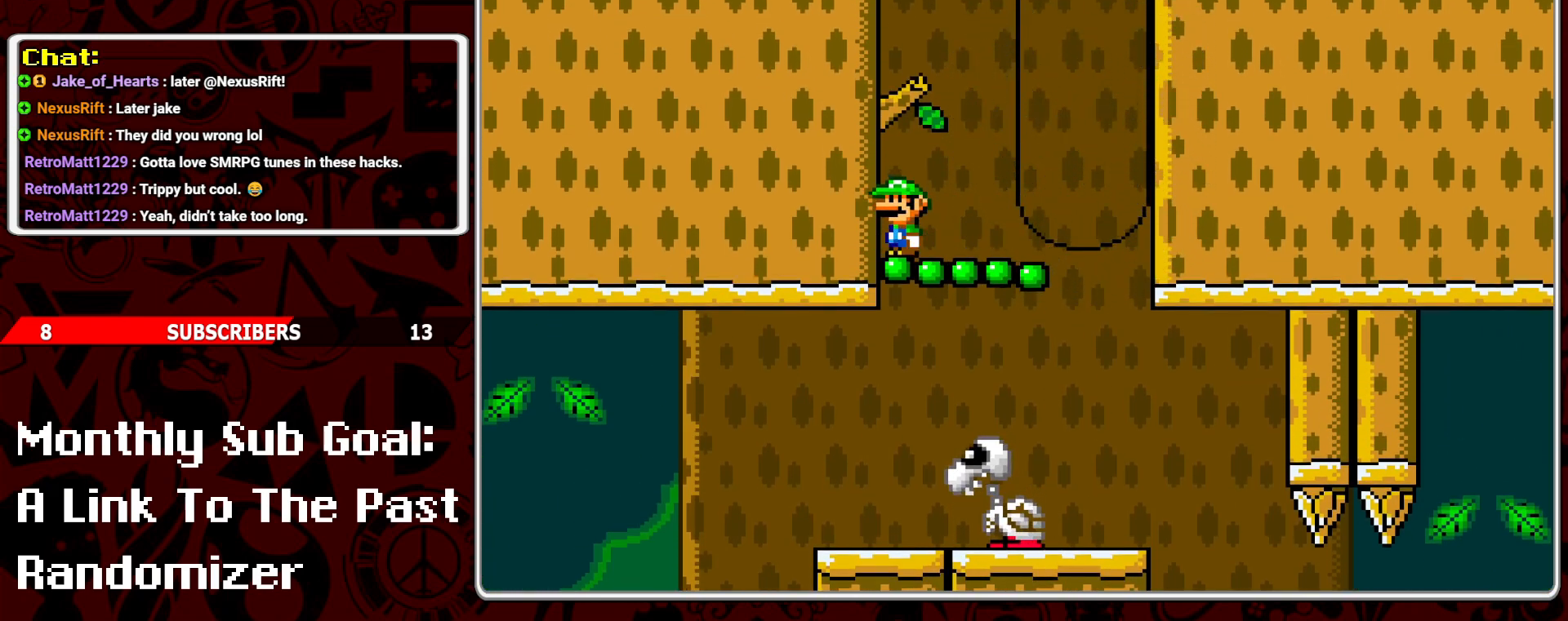
{"buttons": ["Y"], "events": []}